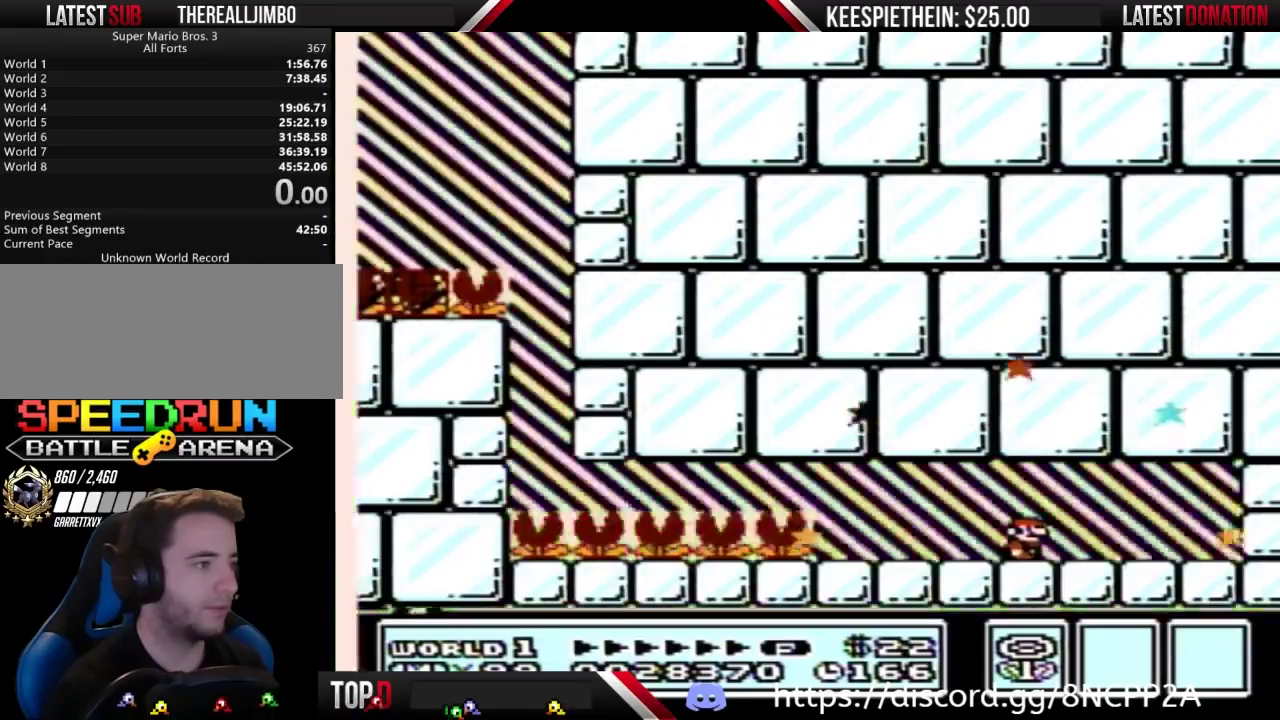
Gameplay with a controller (Nintendo layout); each line is a JSON object with the inputs held at the frame after it. "events" lists button and stick changes between this image and that frame as [ms after this image, input, new state], when the widget could be followed in between. Not read: L3 R3.
{"buttons": ["B"], "events": [[133, "DPAD_RIGHT", "up"], [167, "B", "up"], [267, "B", "down"]]}
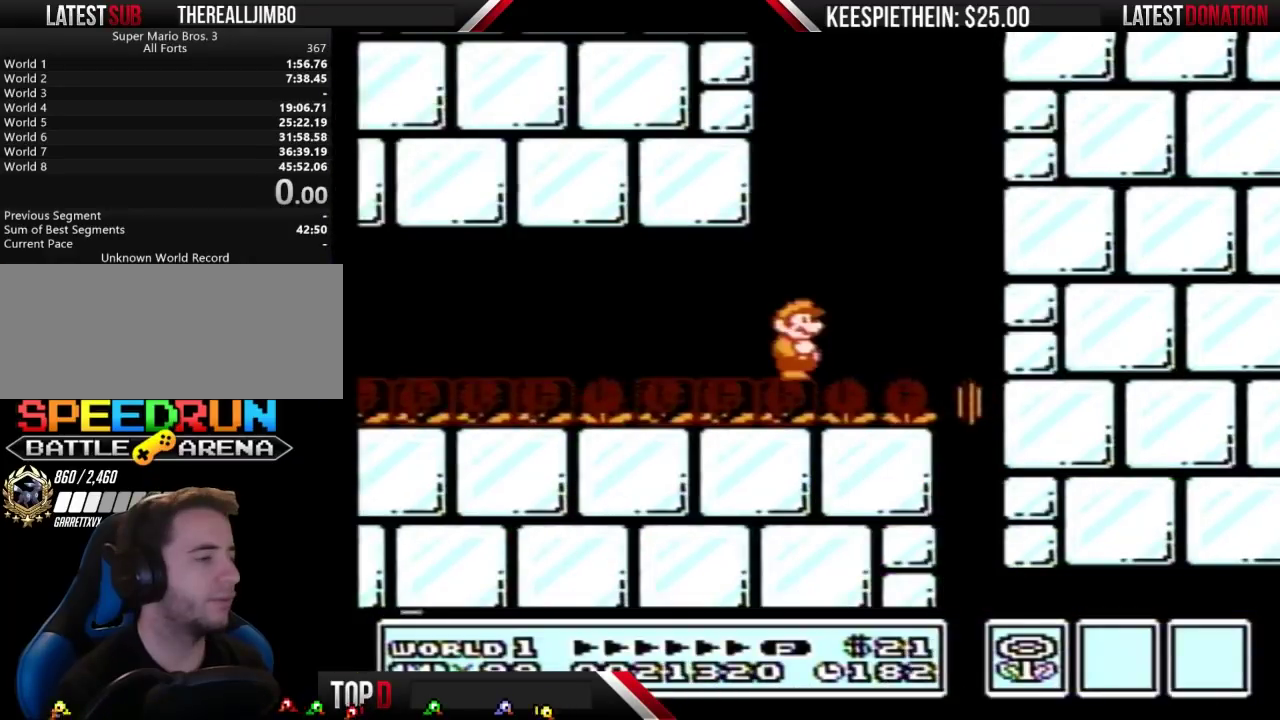
{"buttons": ["A", "B", "DPAD_RIGHT"], "events": [[167, "DPAD_RIGHT", "down"], [200, "A", "down"]]}
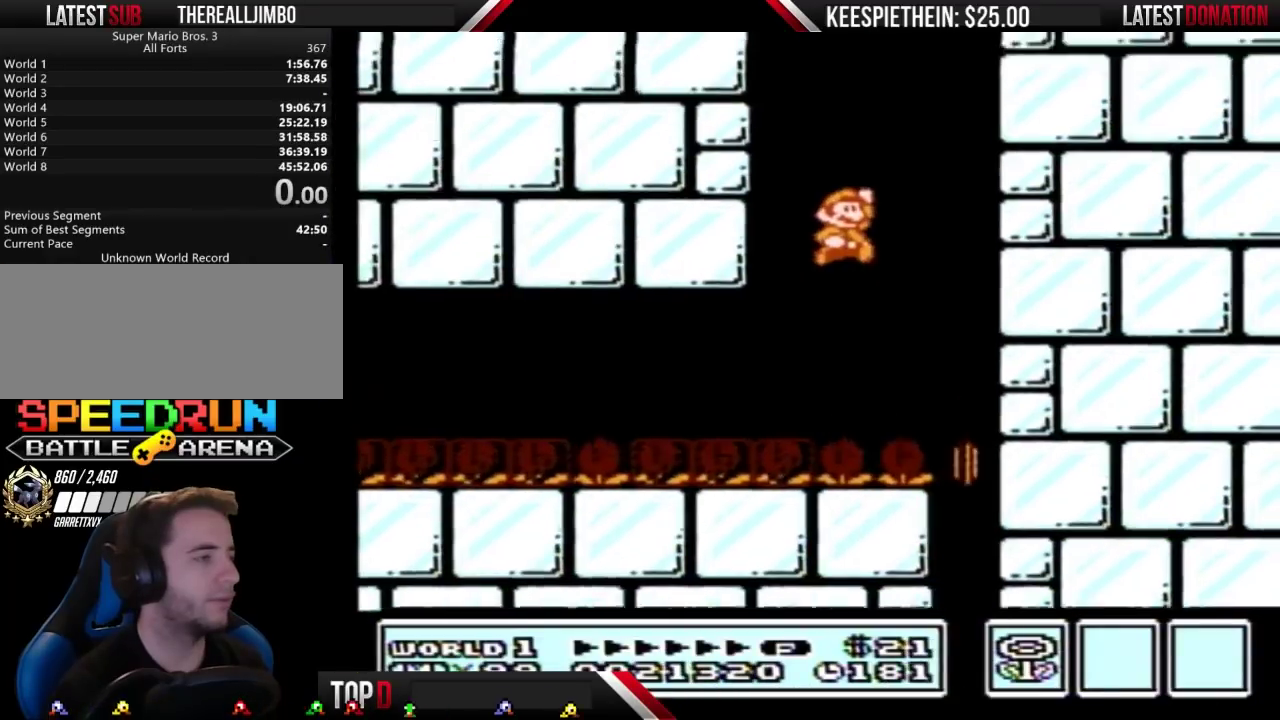
{"buttons": ["B"], "events": [[67, "A", "up"], [267, "DPAD_RIGHT", "up"]]}
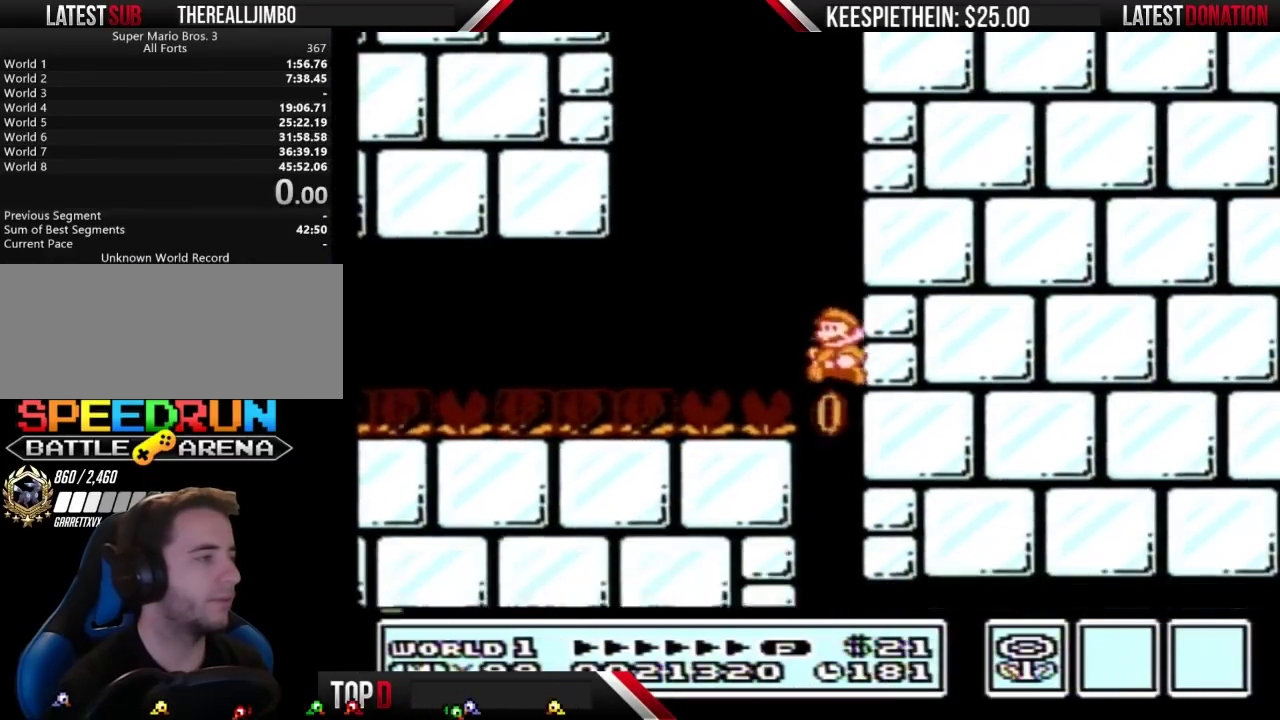
{"buttons": ["B"], "events": [[33, "DPAD_LEFT", "down"], [367, "DPAD_LEFT", "up"]]}
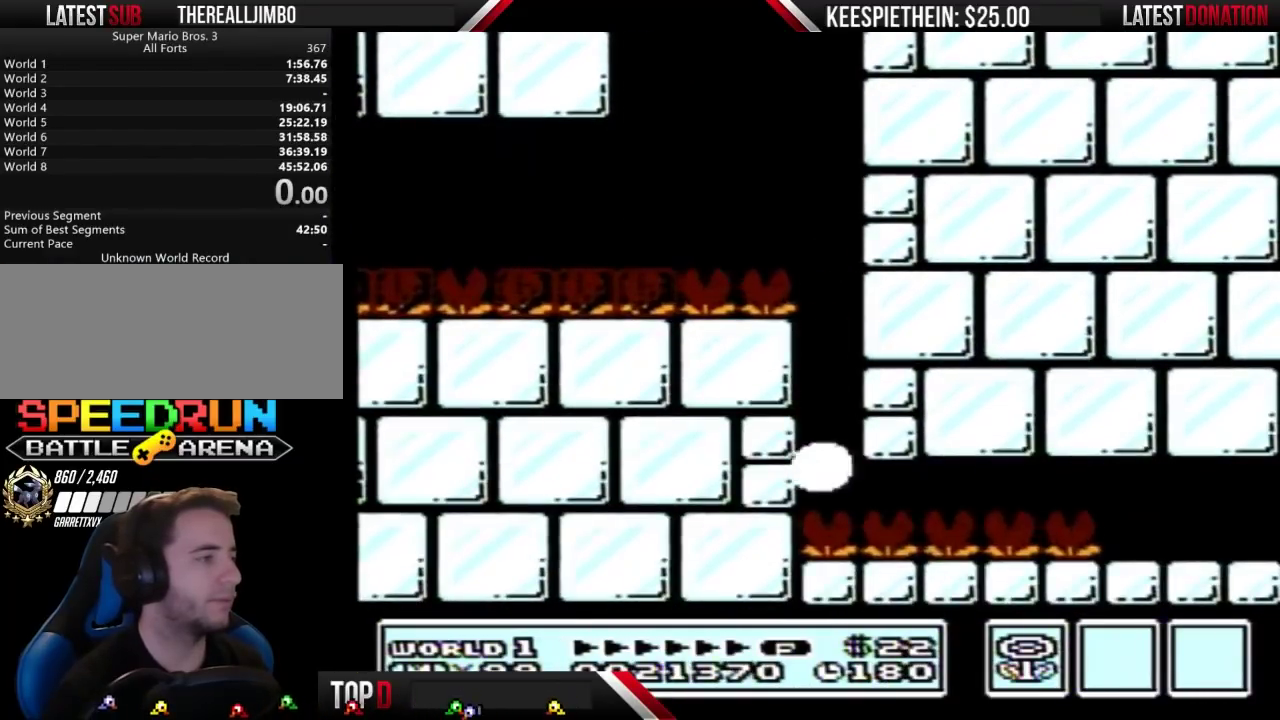
{"buttons": ["B", "DPAD_DOWN"], "events": [[67, "DPAD_RIGHT", "down"], [433, "DPAD_DOWN", "down"], [500, "DPAD_RIGHT", "up"]]}
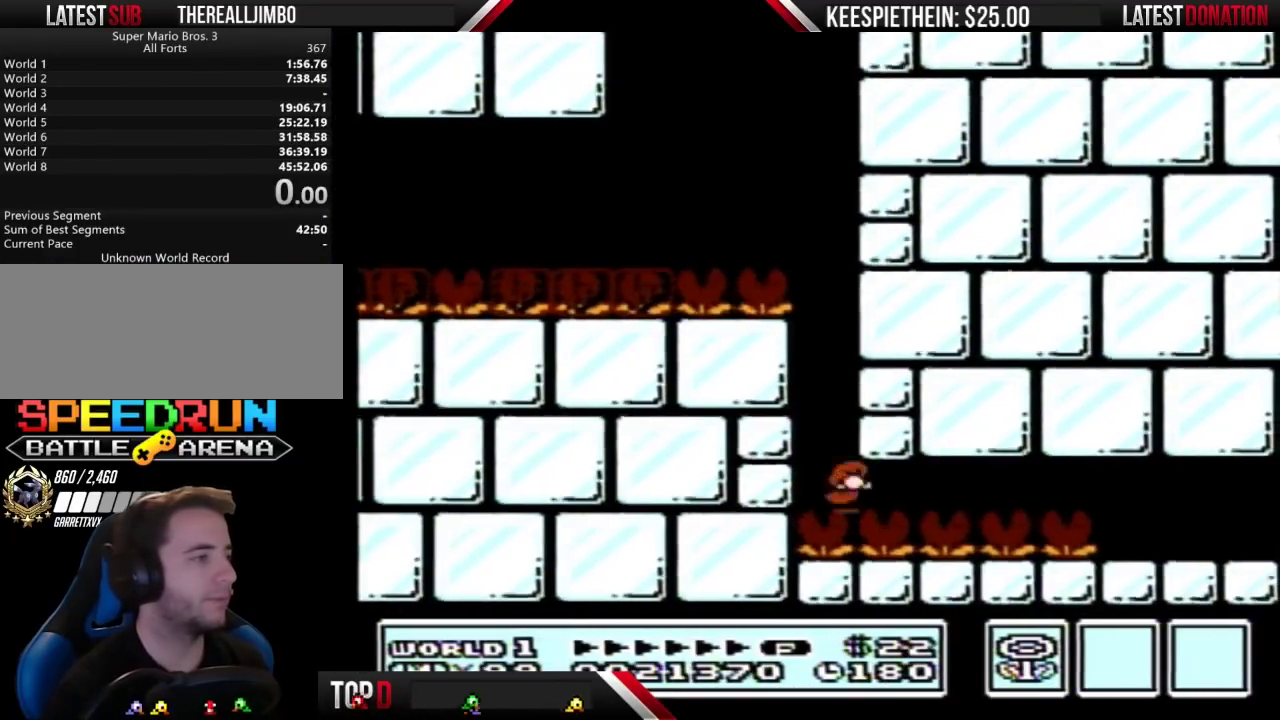
{"buttons": ["B"], "events": [[500, "DPAD_DOWN", "up"]]}
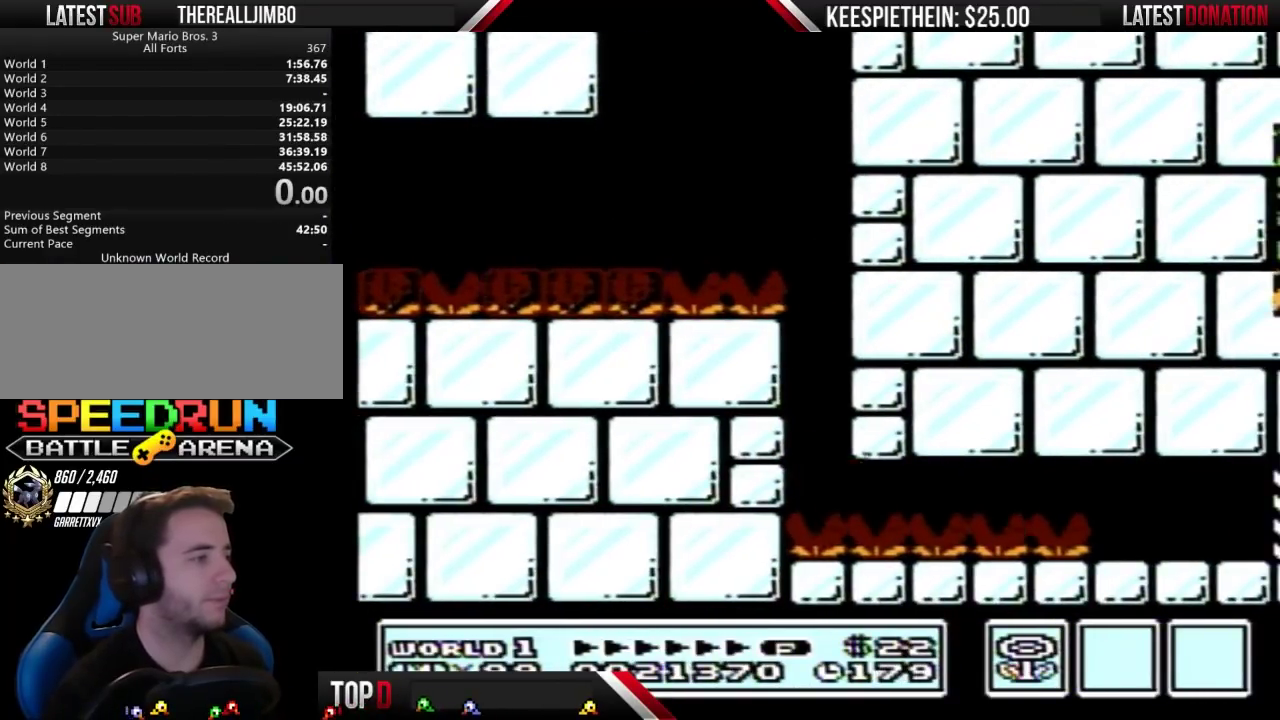
{"buttons": ["B"], "events": []}
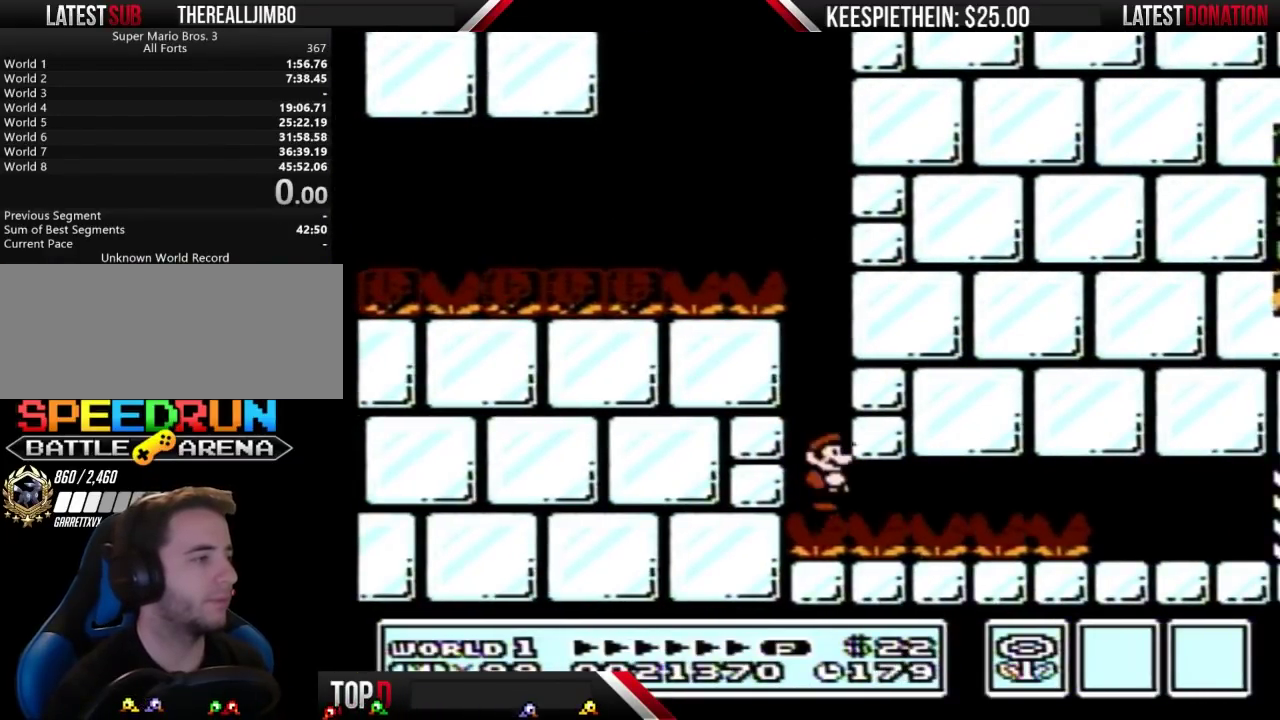
{"buttons": [], "events": [[67, "DPAD_DOWN", "down"], [433, "B", "up"], [433, "DPAD_DOWN", "up"]]}
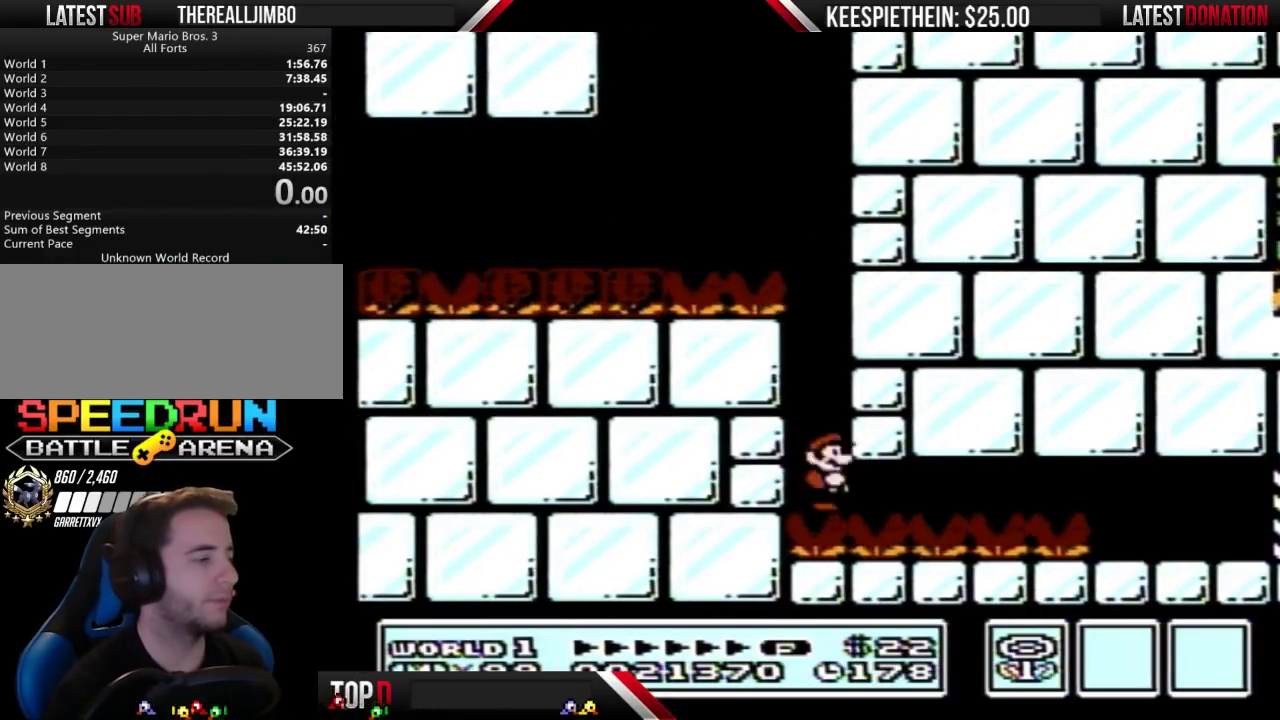
{"buttons": ["B"], "events": [[367, "B", "down"]]}
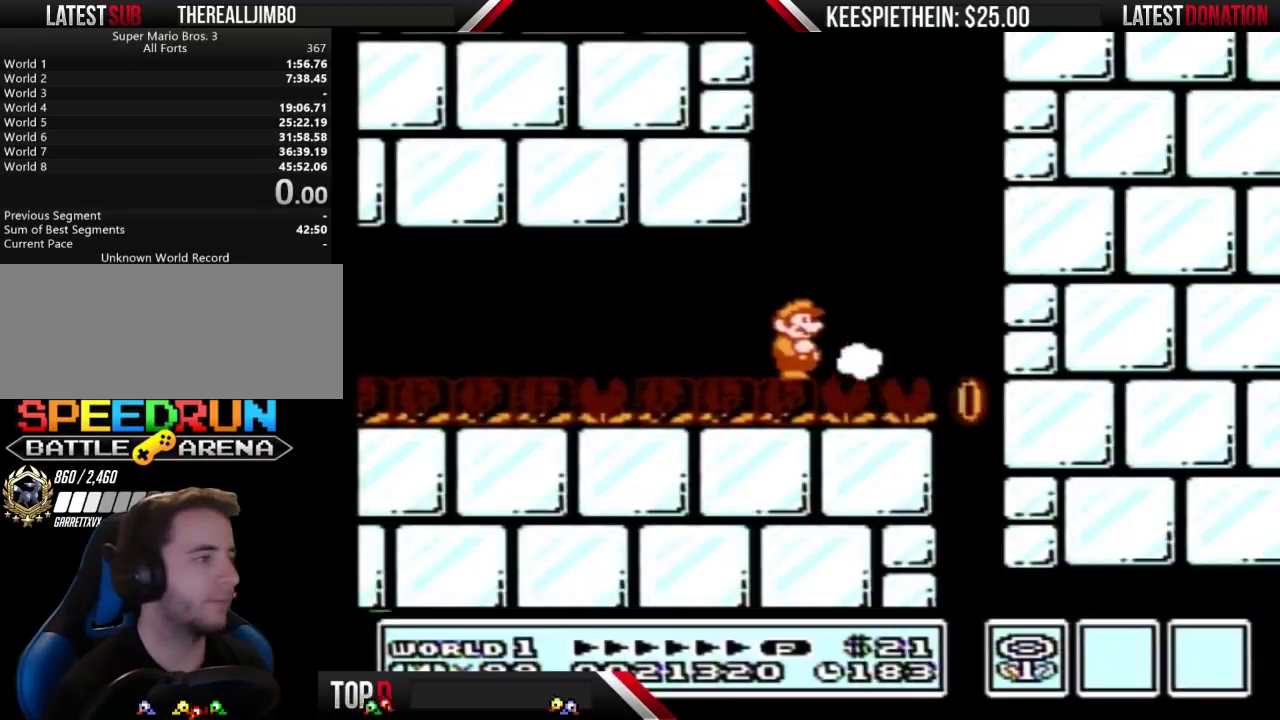
{"buttons": ["B", "DPAD_LEFT"], "events": [[433, "DPAD_LEFT", "down"]]}
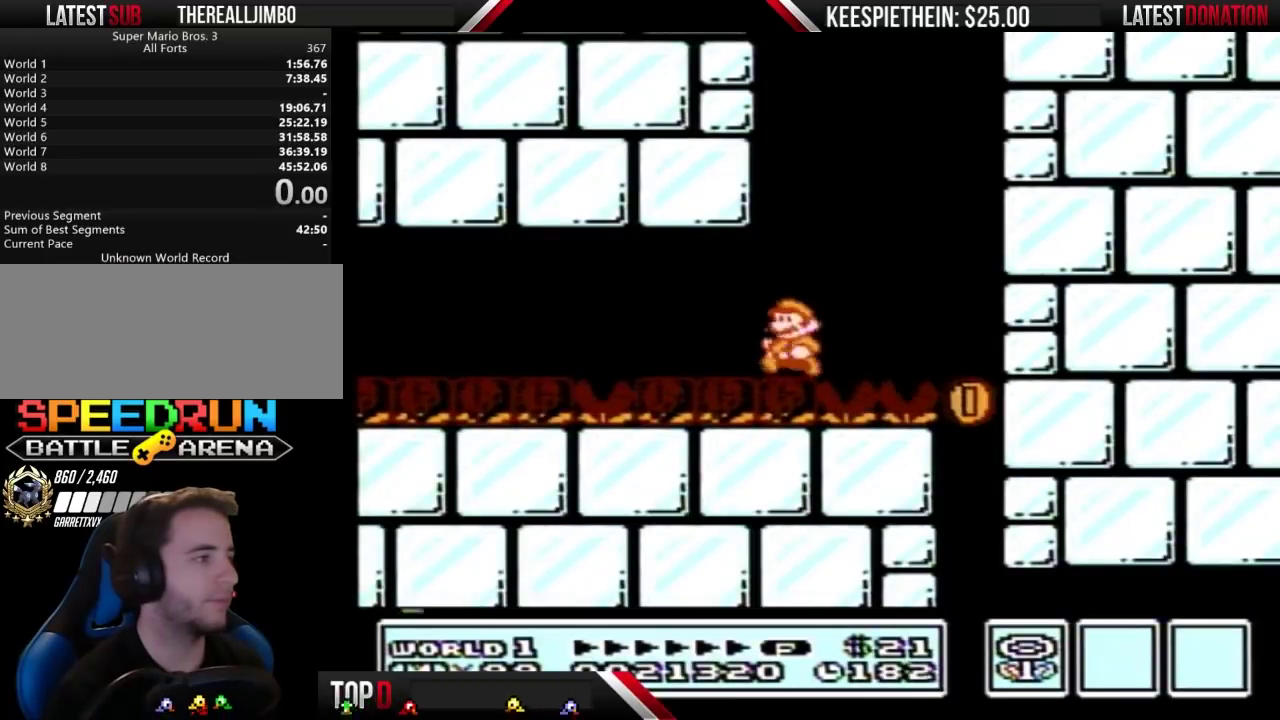
{"buttons": ["B", "DPAD_RIGHT"], "events": [[100, "DPAD_LEFT", "up"], [200, "DPAD_RIGHT", "down"], [267, "DPAD_RIGHT", "up"], [467, "DPAD_RIGHT", "down"]]}
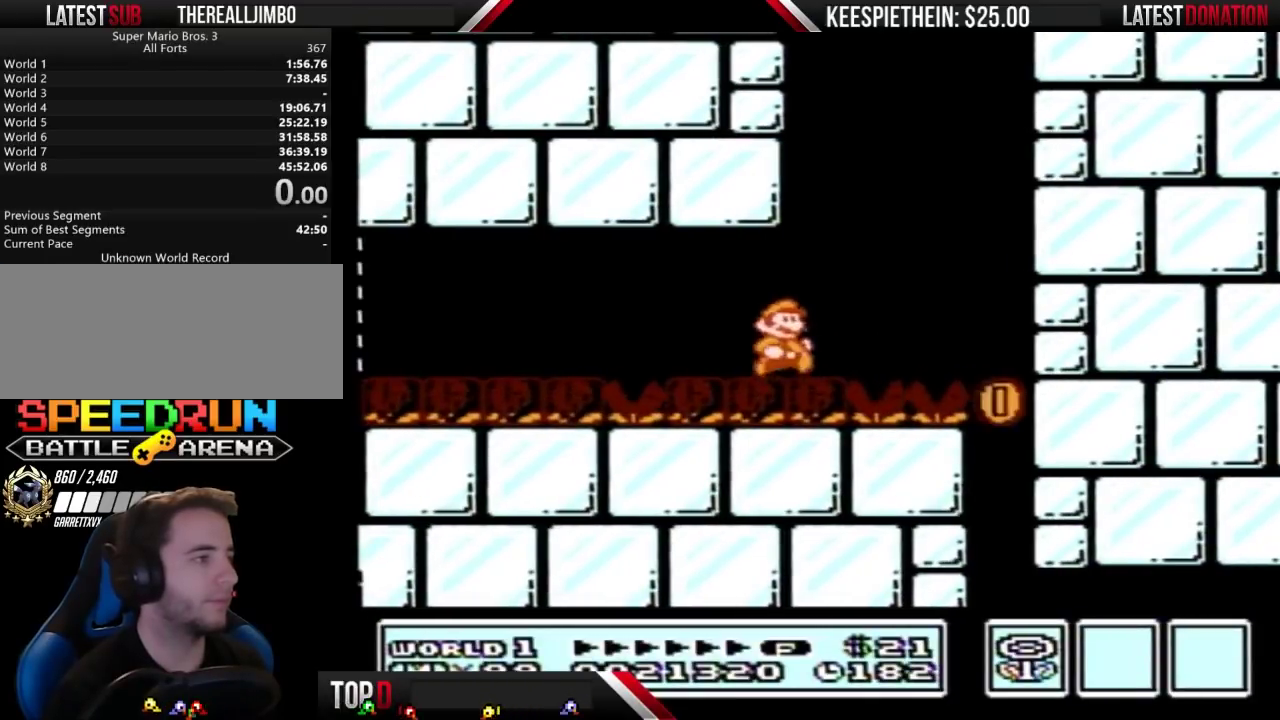
{"buttons": ["A", "B", "DPAD_RIGHT"], "events": [[133, "DPAD_DOWN", "down"], [167, "A", "down"], [167, "DPAD_RIGHT", "up"], [267, "DPAD_DOWN", "up"], [267, "DPAD_RIGHT", "down"]]}
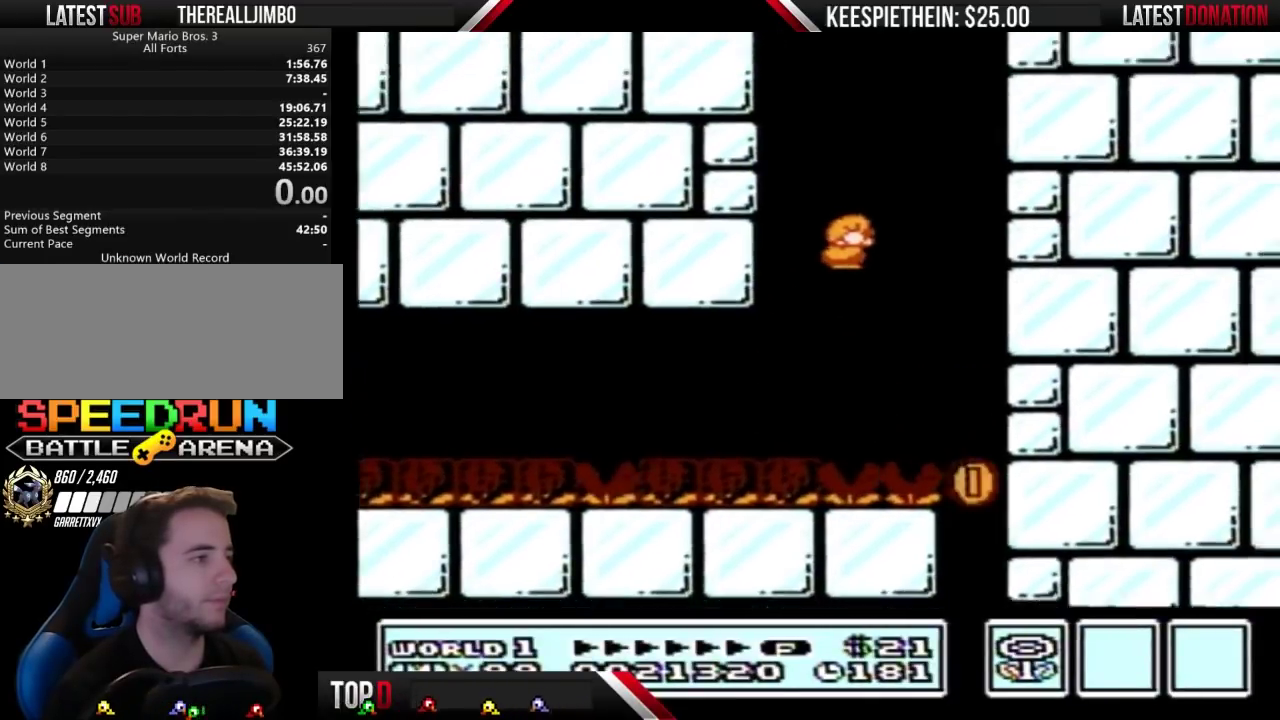
{"buttons": ["A", "B", "DPAD_LEFT"], "events": [[133, "A", "up"], [167, "DPAD_RIGHT", "up"], [333, "DPAD_LEFT", "down"], [500, "A", "down"]]}
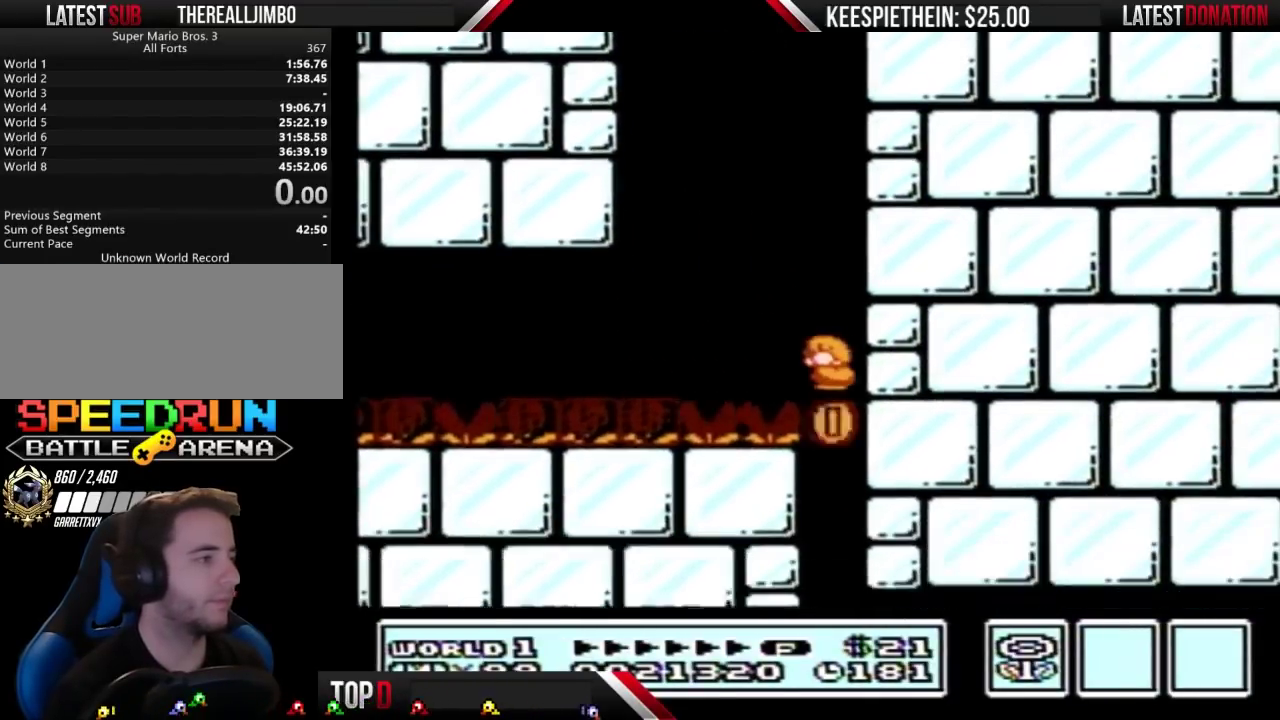
{"buttons": ["A", "B", "DPAD_RIGHT"], "events": [[167, "DPAD_LEFT", "up"], [200, "DPAD_RIGHT", "down"]]}
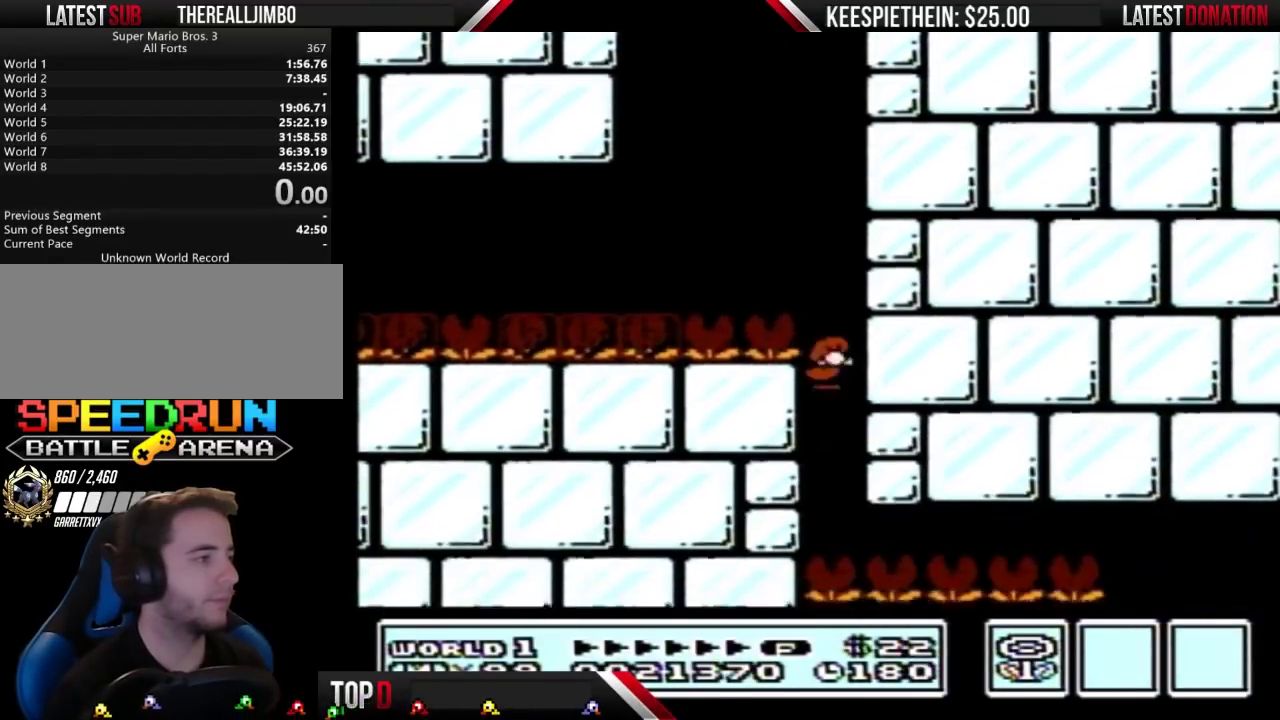
{"buttons": ["B", "DPAD_DOWN"], "events": [[267, "A", "up"], [300, "DPAD_DOWN", "down"], [333, "DPAD_RIGHT", "up"]]}
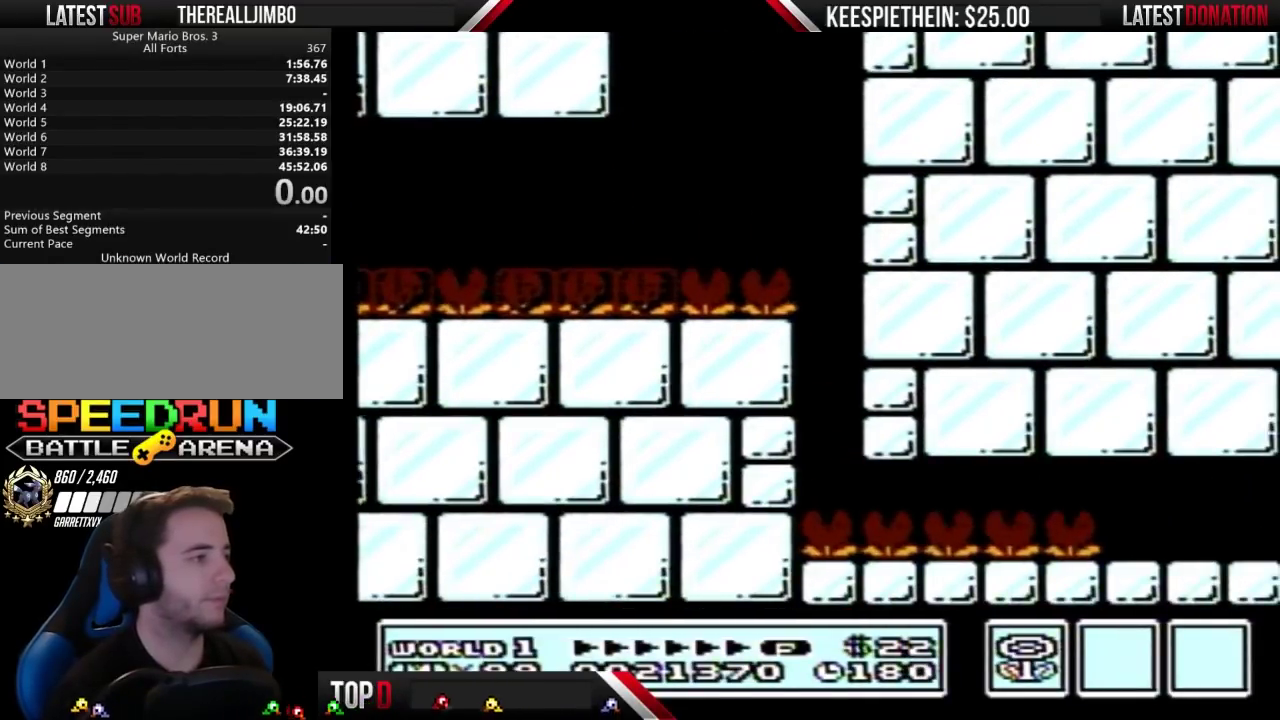
{"buttons": [], "events": [[233, "DPAD_DOWN", "up"], [267, "B", "up"]]}
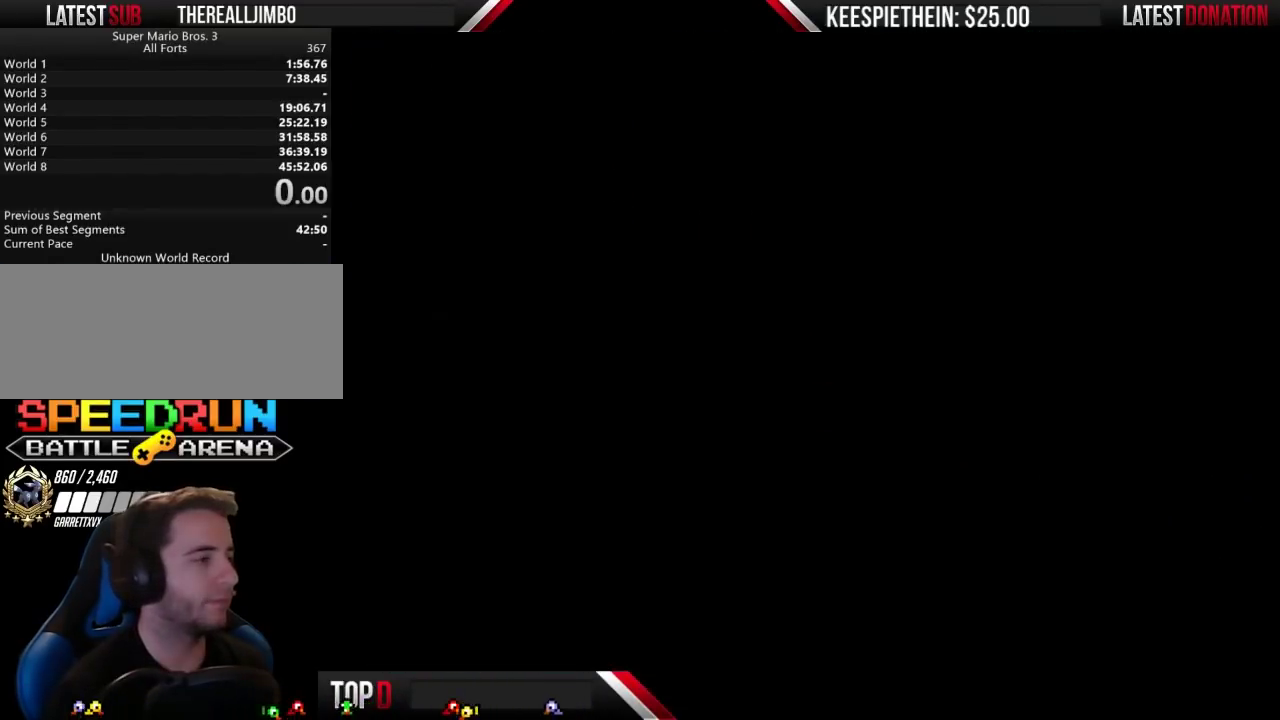
{"buttons": ["B"], "events": [[33, "DPAD_DOWN", "down"], [100, "DPAD_DOWN", "up"], [167, "B", "down"]]}
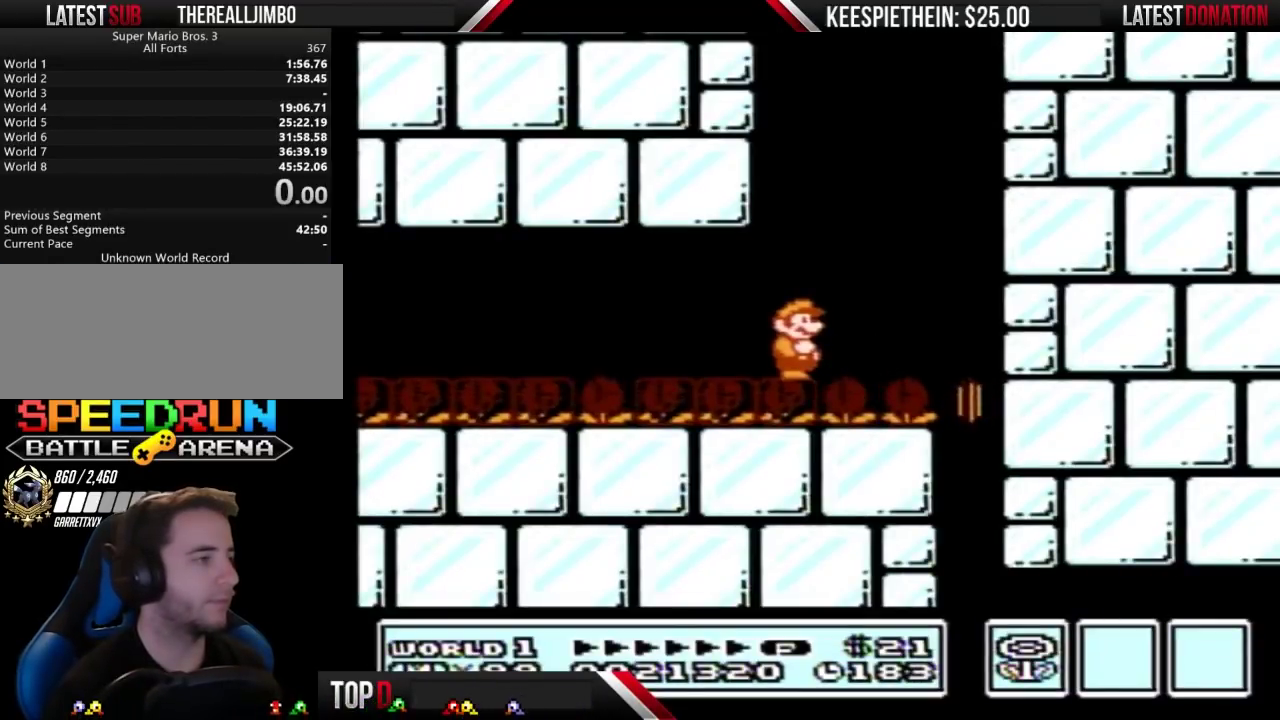
{"buttons": ["A", "B", "DPAD_RIGHT"], "events": [[300, "A", "down"], [300, "DPAD_RIGHT", "down"]]}
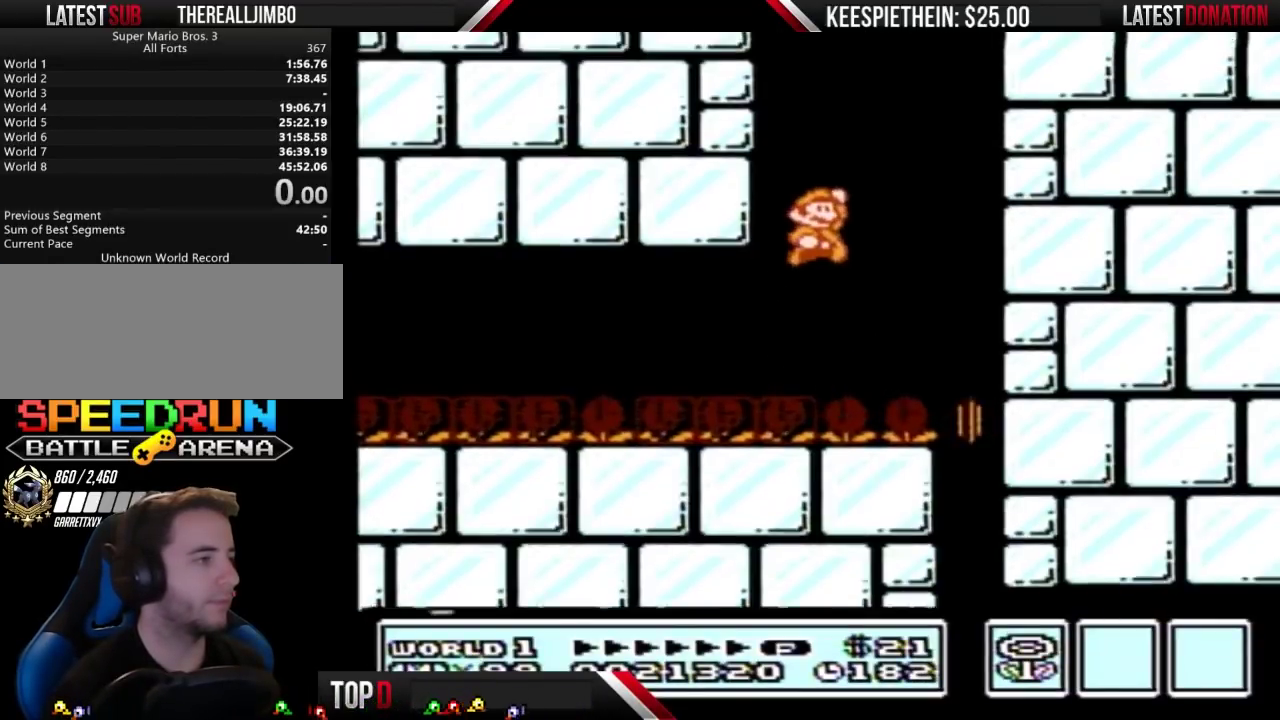
{"buttons": ["B"], "events": [[133, "A", "up"], [433, "DPAD_RIGHT", "up"]]}
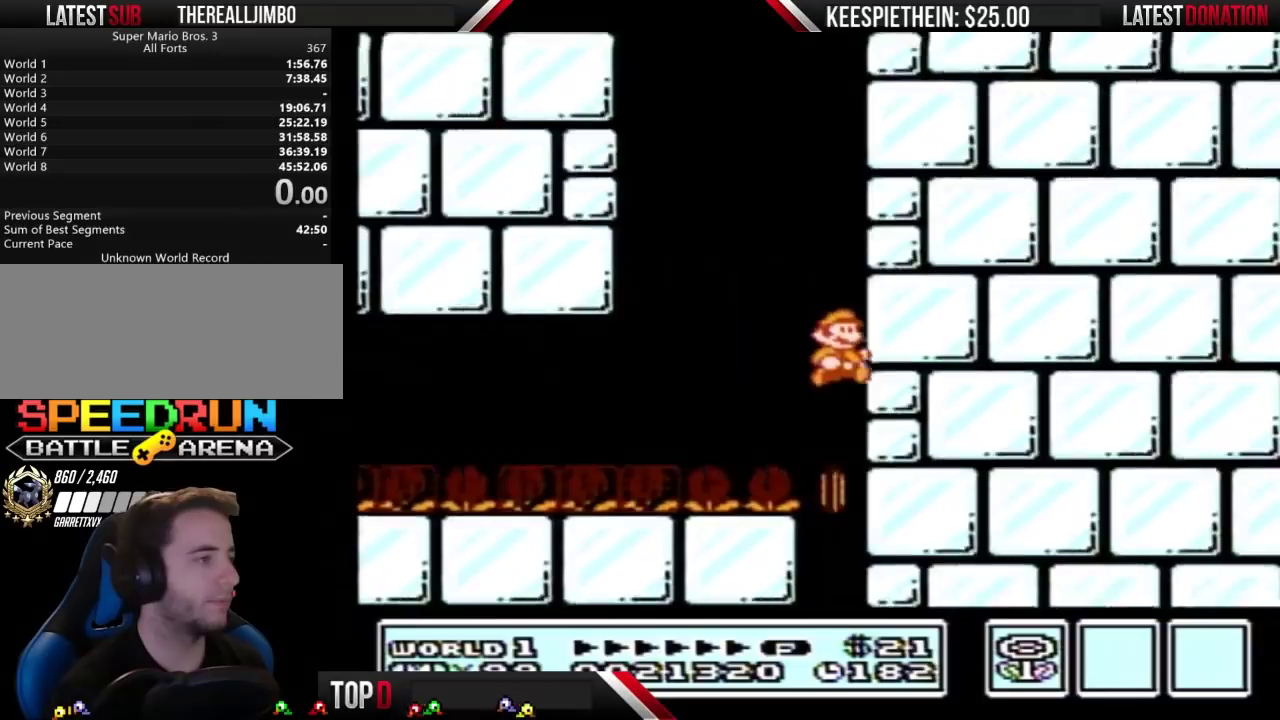
{"buttons": ["B", "DPAD_LEFT"], "events": [[133, "DPAD_LEFT", "down"]]}
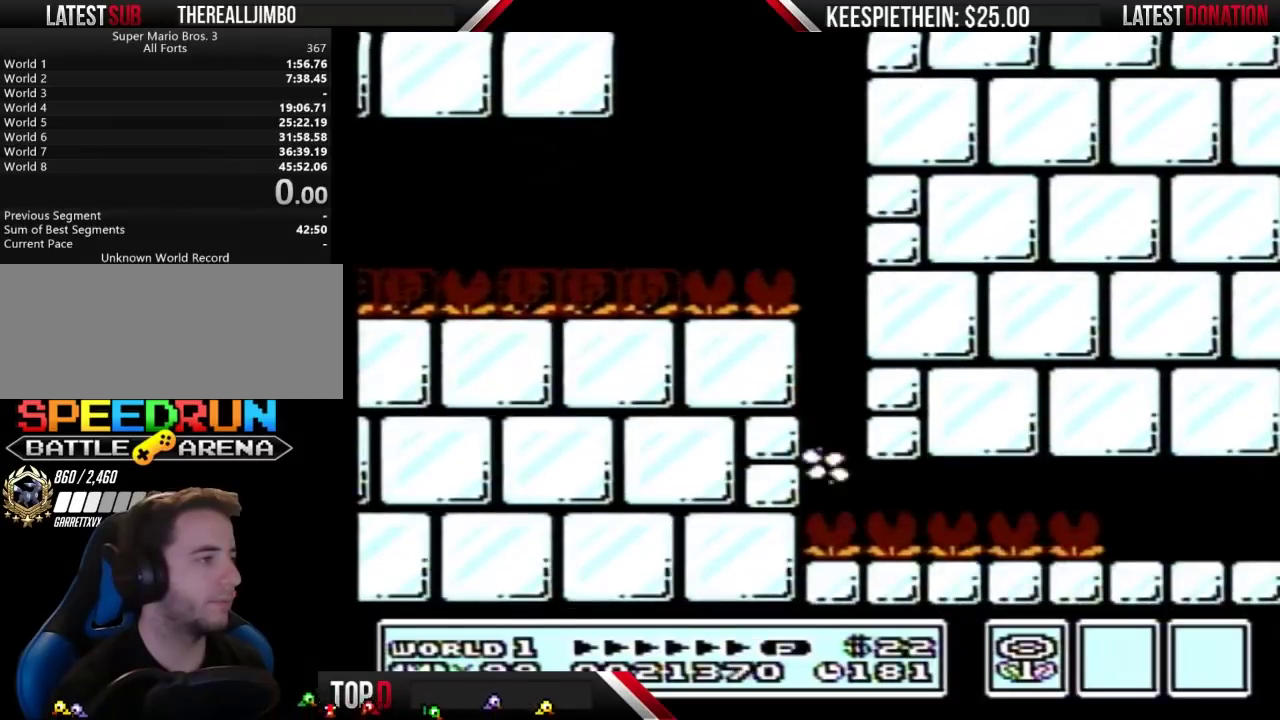
{"buttons": ["B", "DPAD_RIGHT"], "events": [[100, "DPAD_LEFT", "up"], [133, "DPAD_RIGHT", "down"]]}
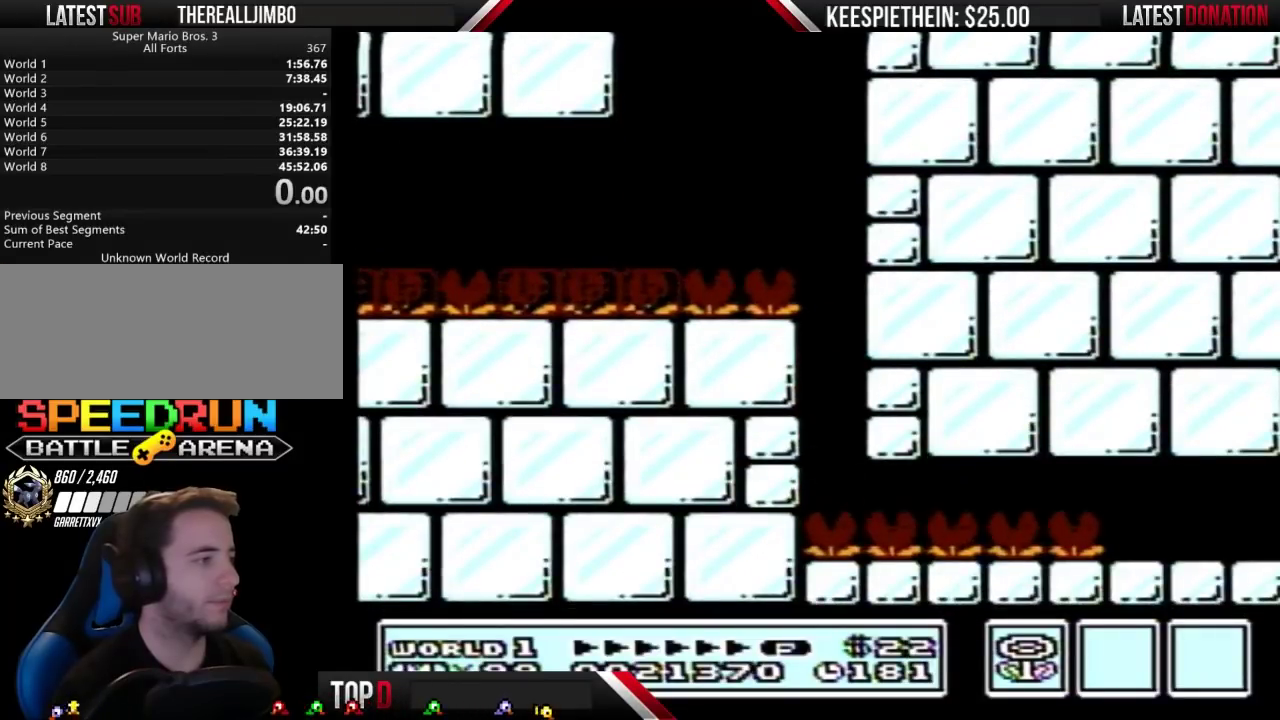
{"buttons": ["B", "DPAD_DOWN"], "events": [[67, "DPAD_DOWN", "down"], [100, "DPAD_RIGHT", "up"]]}
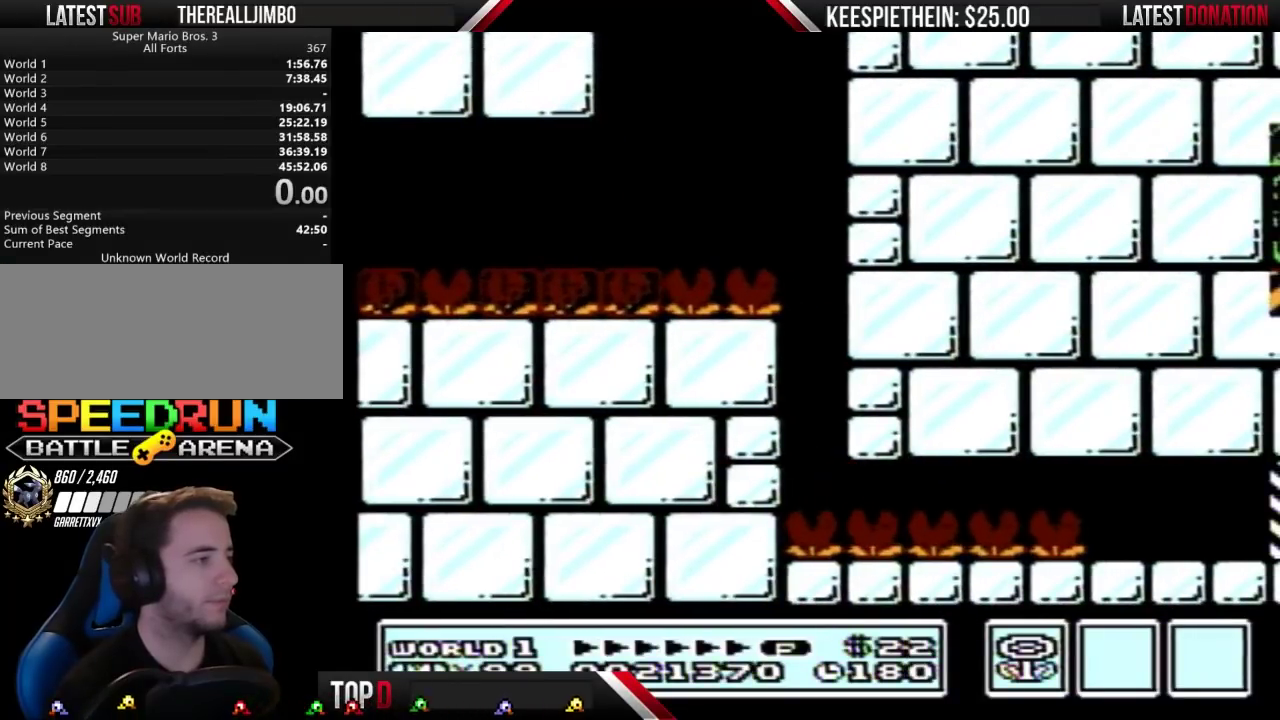
{"buttons": ["B", "DPAD_RIGHT"], "events": [[67, "DPAD_DOWN", "up"], [133, "DPAD_RIGHT", "down"]]}
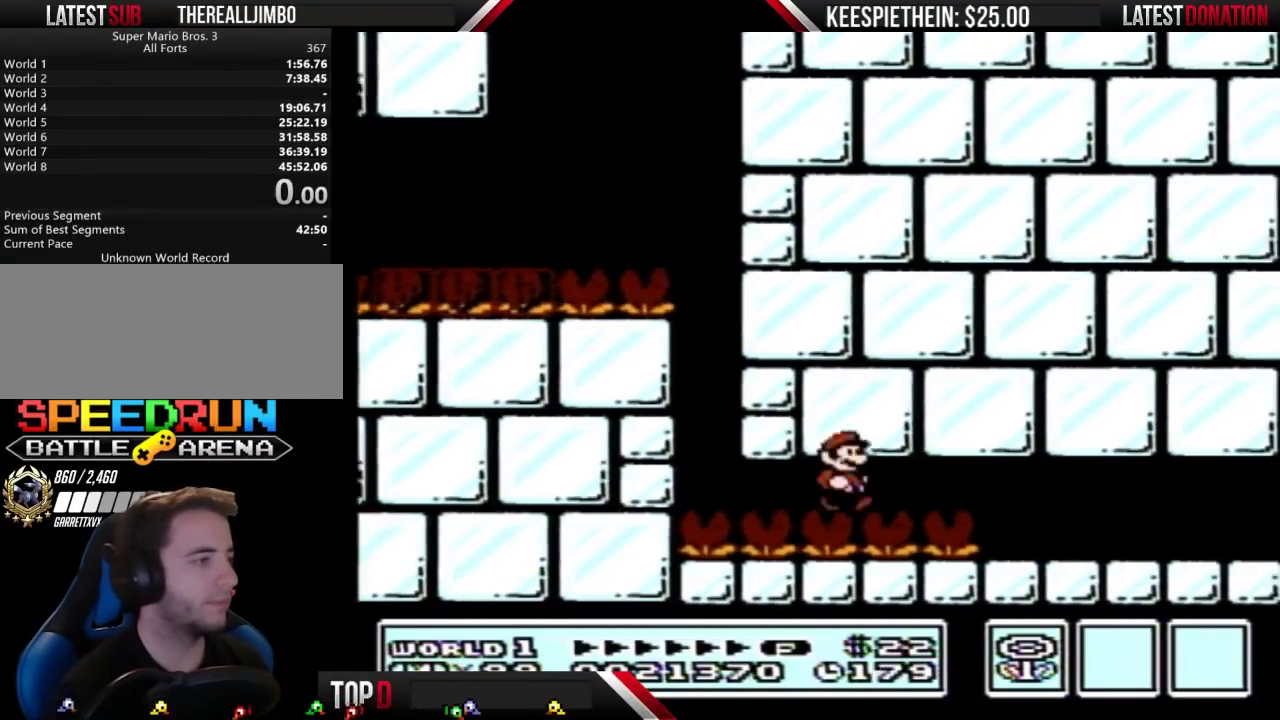
{"buttons": ["B", "DPAD_RIGHT"], "events": []}
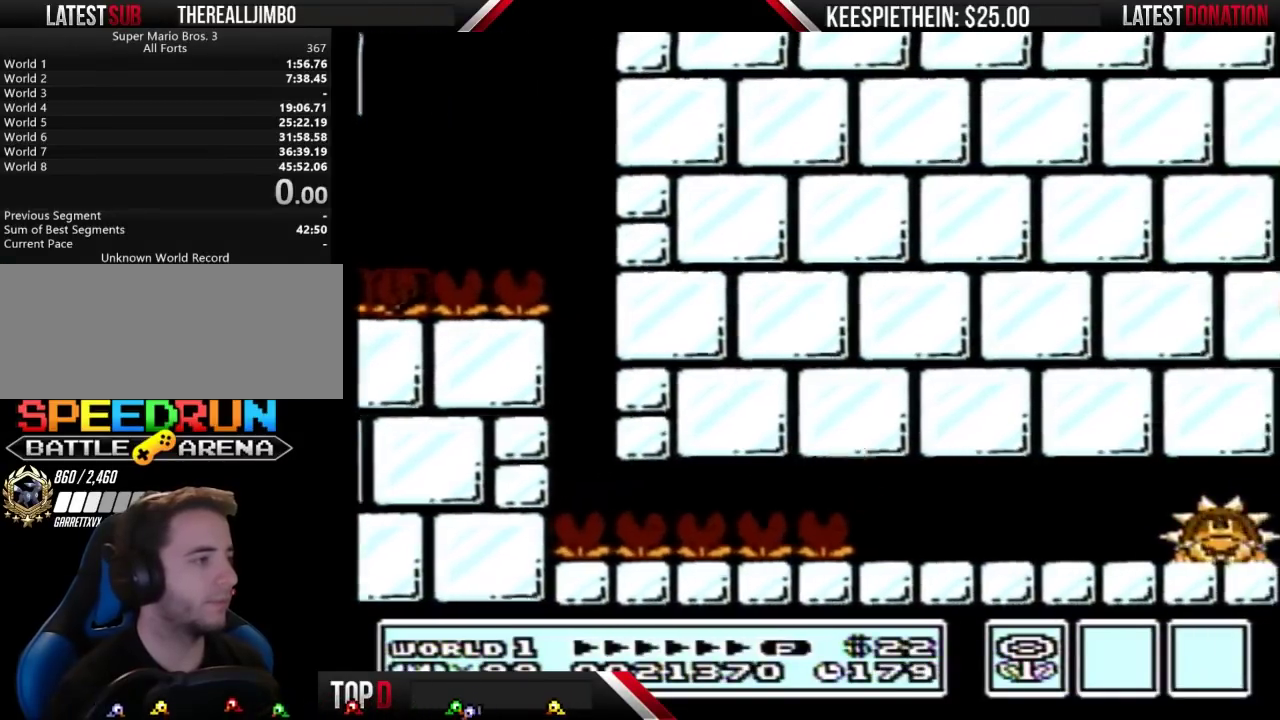
{"buttons": ["B", "DPAD_RIGHT"], "events": []}
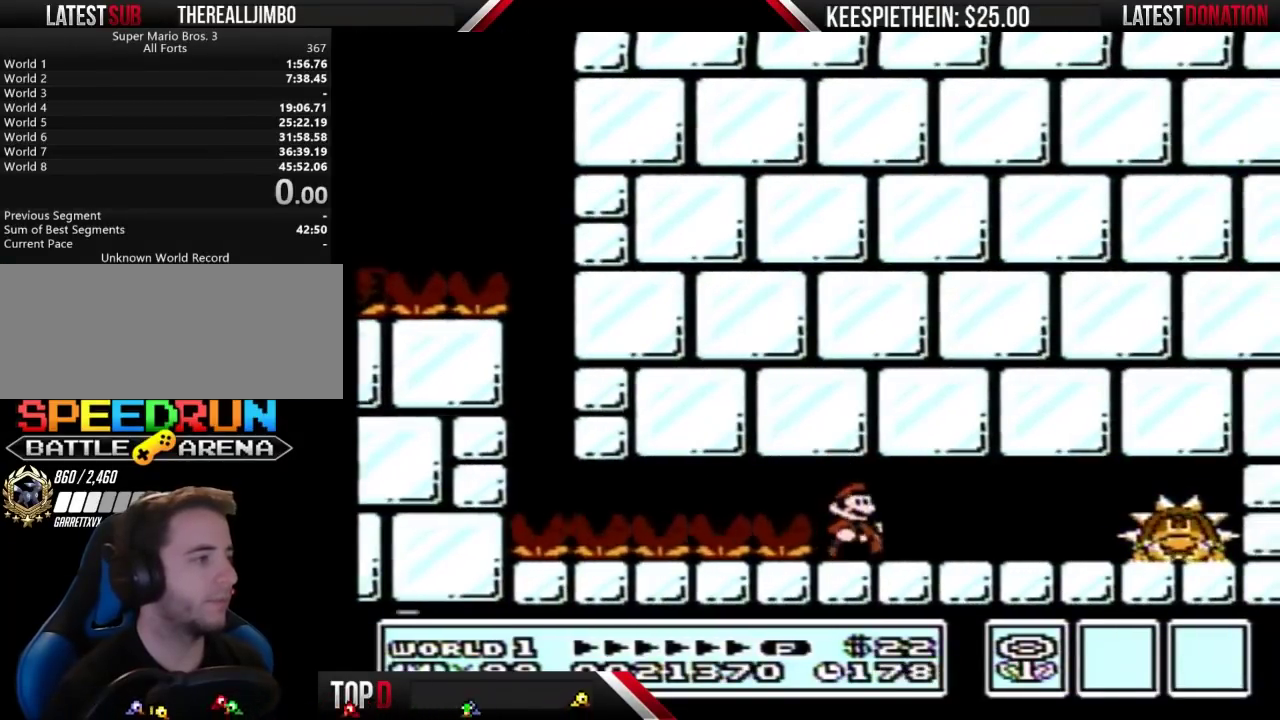
{"buttons": ["START"], "events": [[33, "DPAD_RIGHT", "up"], [100, "DPAD_LEFT", "down"], [133, "A", "down"], [200, "A", "up"], [200, "DPAD_LEFT", "up"], [267, "B", "up"], [267, "DPAD_RIGHT", "down"], [433, "DPAD_RIGHT", "up"], [433, "START", "down"]]}
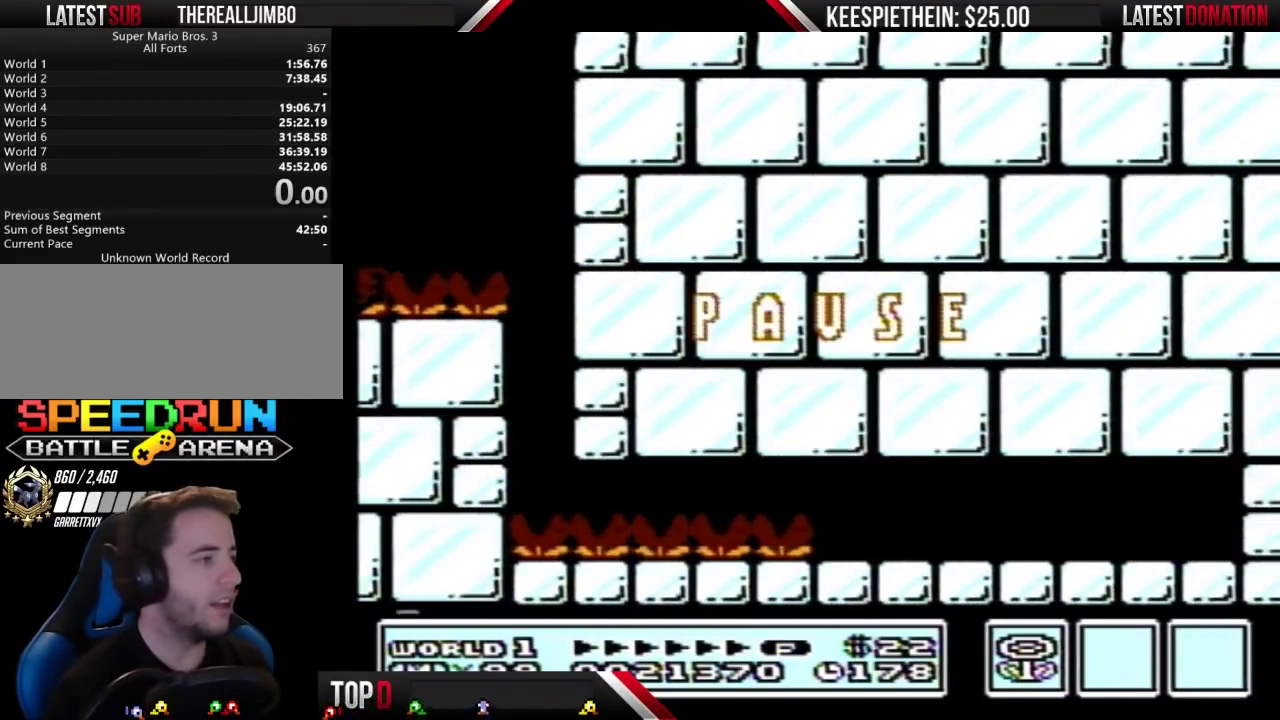
{"buttons": [], "events": [[100, "START", "up"]]}
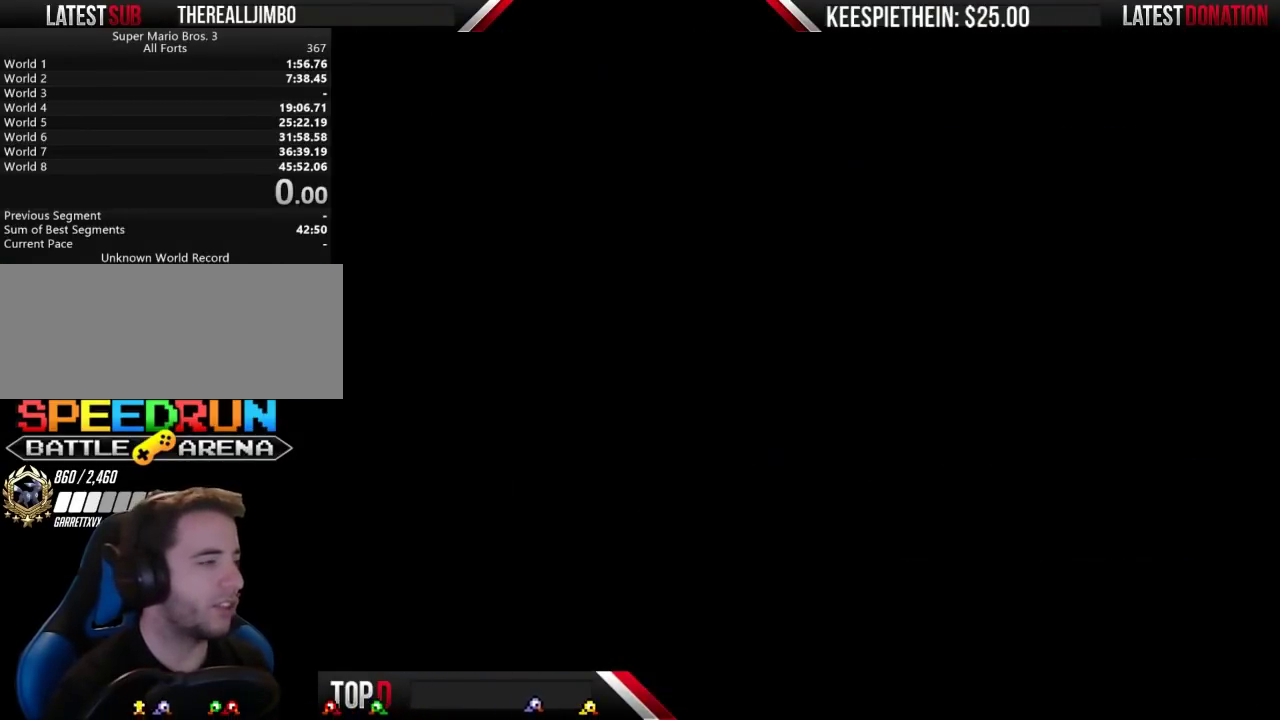
{"buttons": ["B"], "events": [[333, "B", "down"]]}
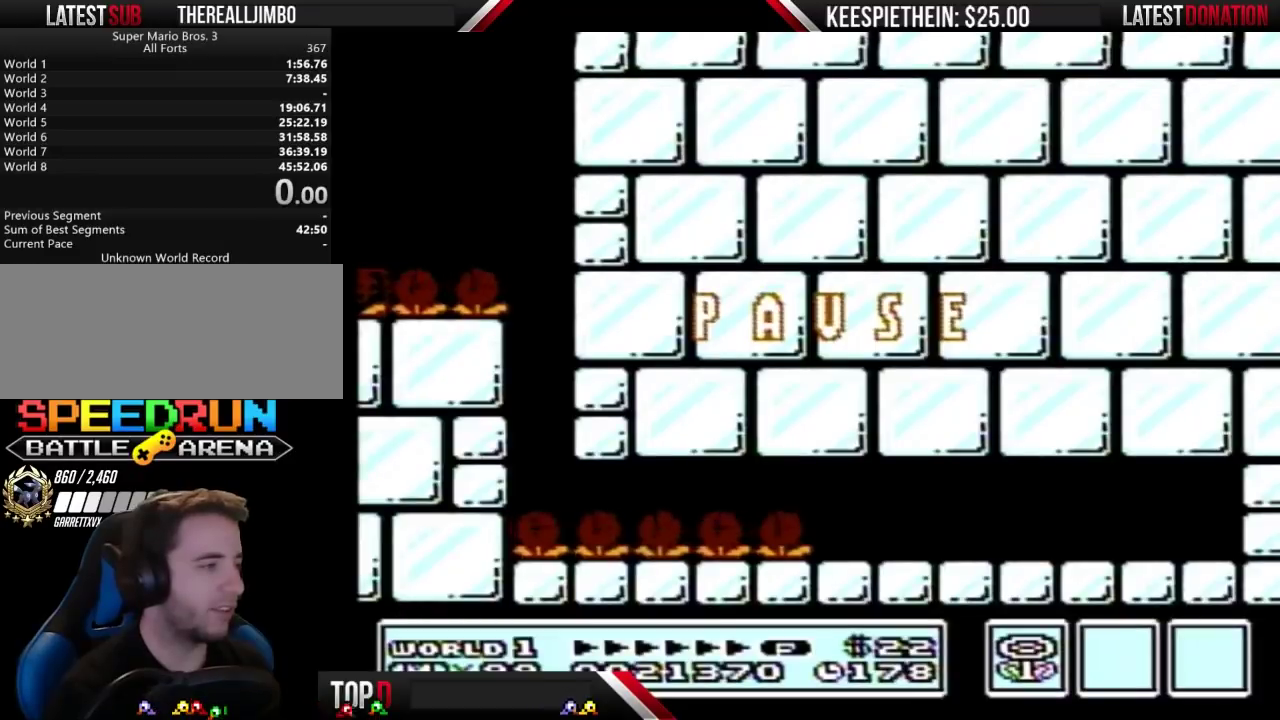
{"buttons": ["B"], "events": [[200, "START", "down"], [333, "START", "up"]]}
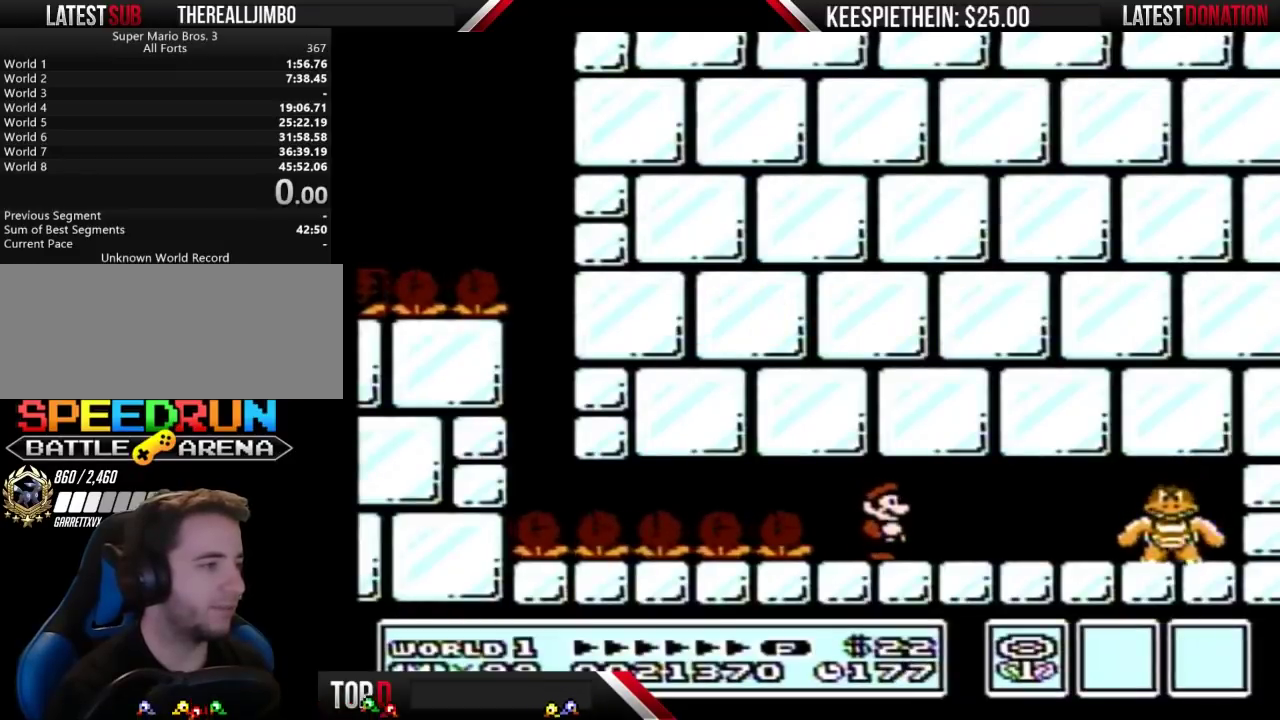
{"buttons": ["B", "DPAD_RIGHT"], "events": [[233, "DPAD_RIGHT", "down"]]}